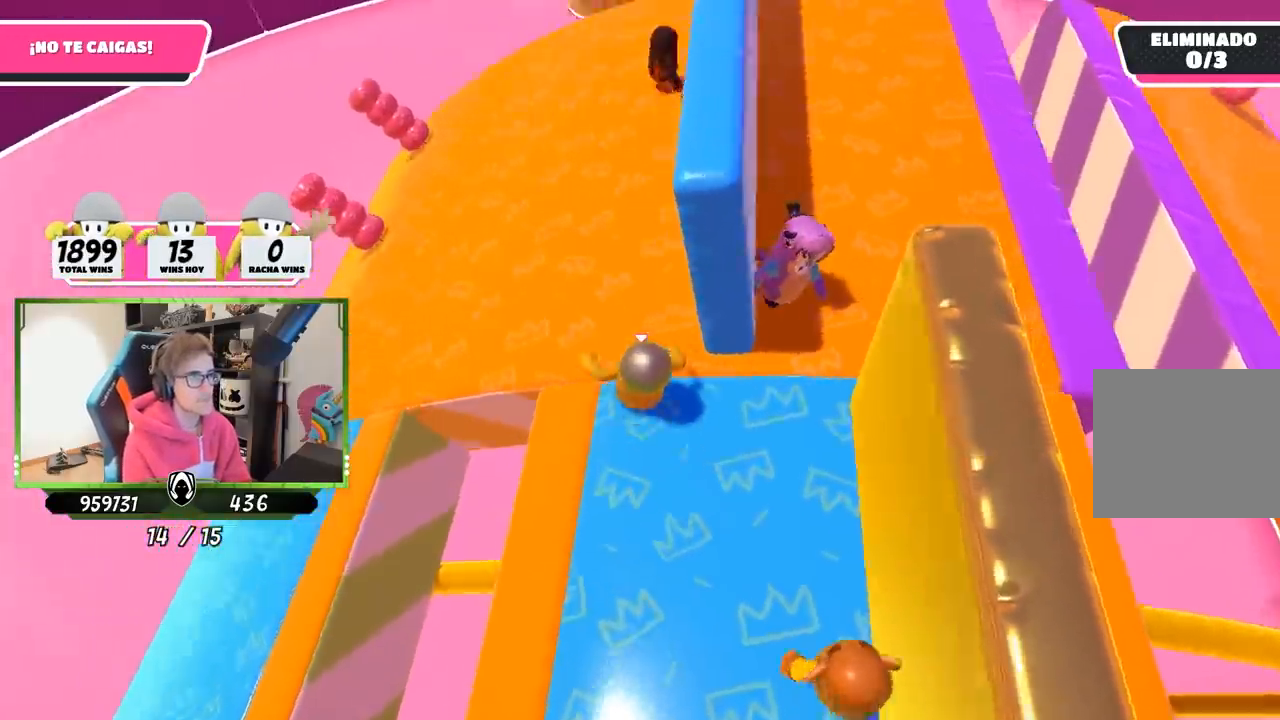
Gameplay with a controller (PlayStation layout); each line is a JSON object with the inputs held at the frame after it. "events" lists button and stick changes between this image and that frame as [ms after this image, input, new state], when the widget could be followed in between.
{"buttons": [], "left_stick": "up-left", "right_stick": "center", "events": [[217, "right_stick", "up-right"], [367, "left_stick", "up-left"], [433, "right_stick", "center"]]}
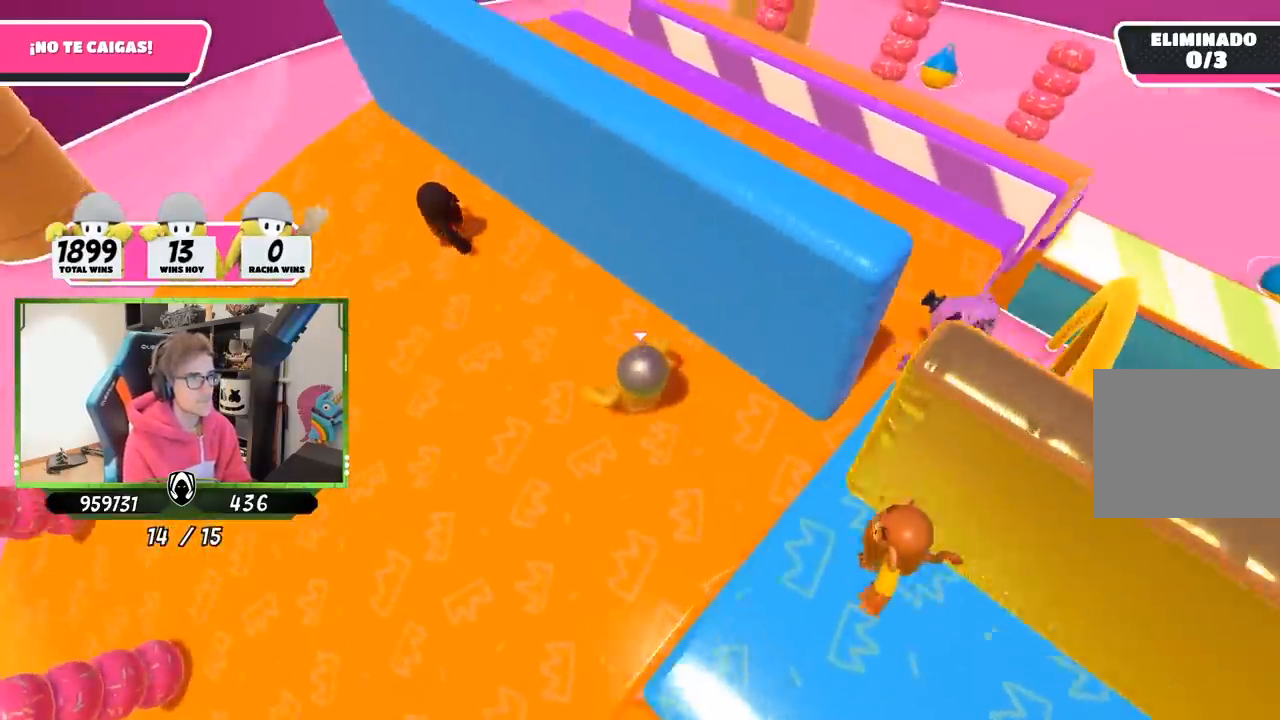
{"buttons": [], "left_stick": "center", "right_stick": "right", "events": [[33, "left_stick", "center"], [133, "right_stick", "down-right"], [200, "right_stick", "right"], [233, "left_stick", "down-left"], [333, "left_stick", "center"]]}
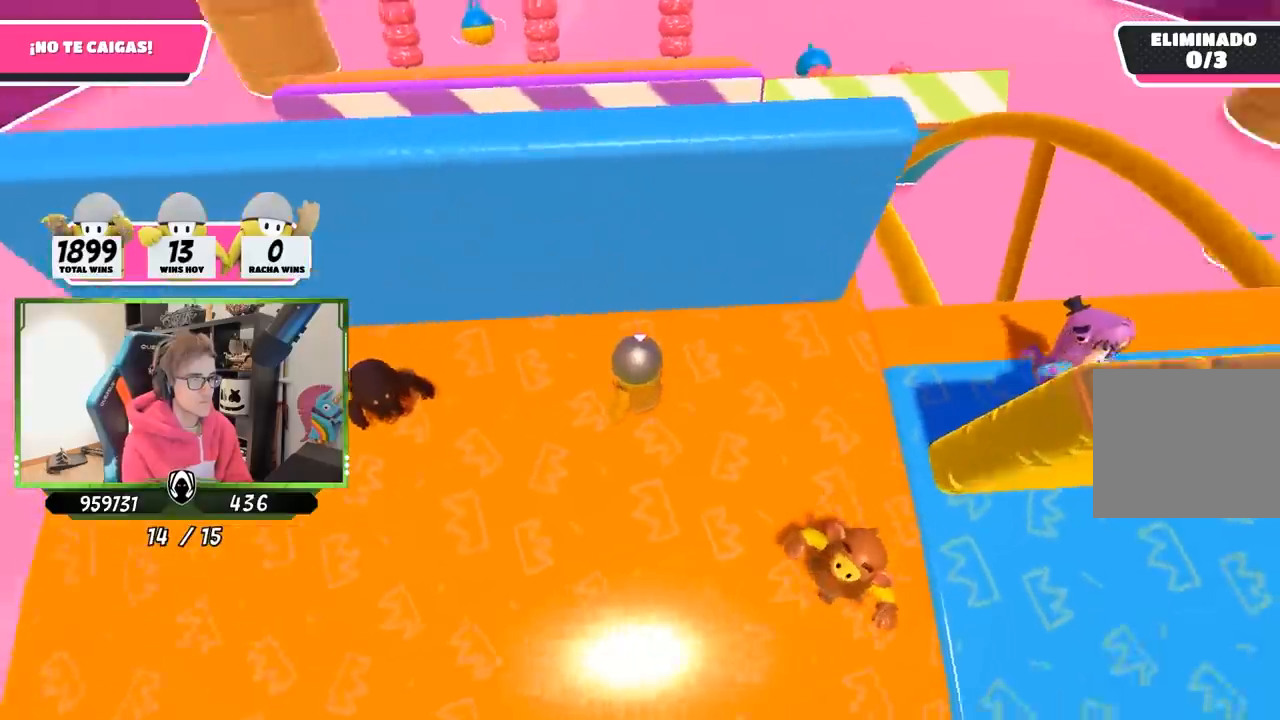
{"buttons": [], "left_stick": "down-left", "right_stick": "right", "events": [[333, "left_stick", "right"], [467, "left_stick", "down-left"]]}
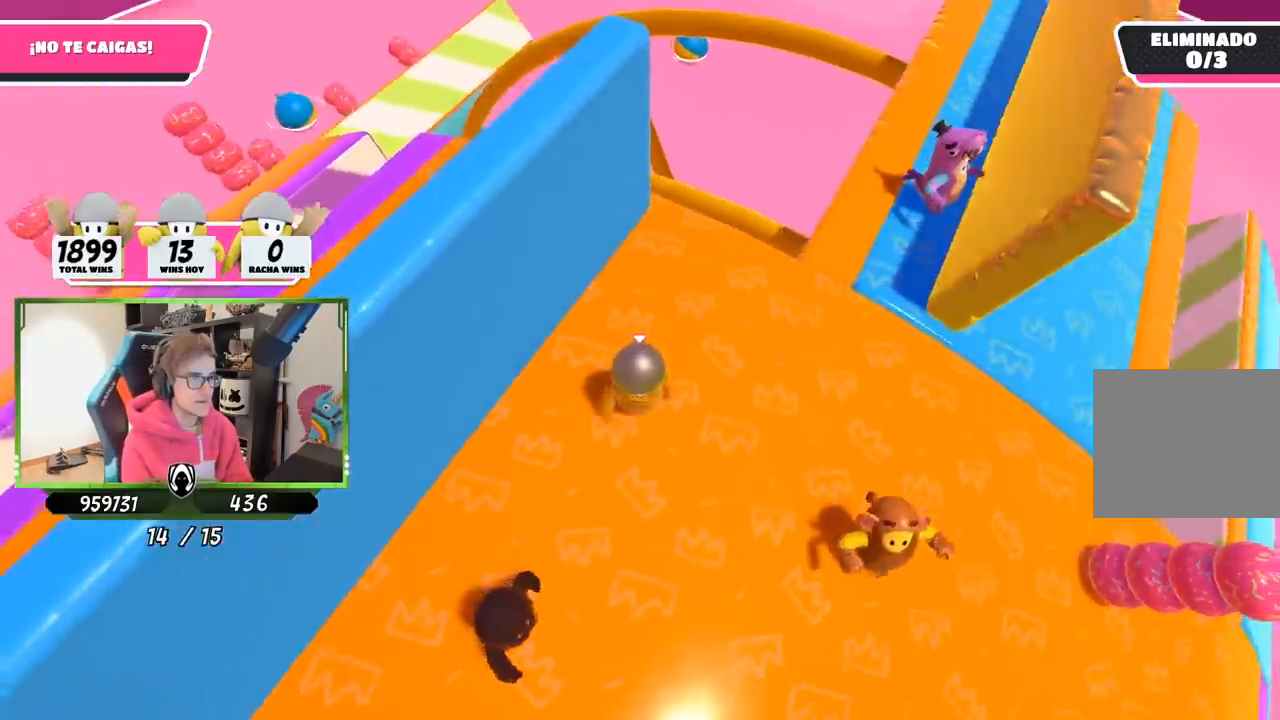
{"buttons": [], "left_stick": "down-right", "right_stick": "right", "events": [[33, "right_stick", "center"], [67, "left_stick", "center"], [100, "right_stick", "right"], [167, "left_stick", "down-right"], [233, "right_stick", "center"], [283, "right_stick", "right"], [300, "left_stick", "center"], [367, "left_stick", "down"], [467, "left_stick", "down-right"]]}
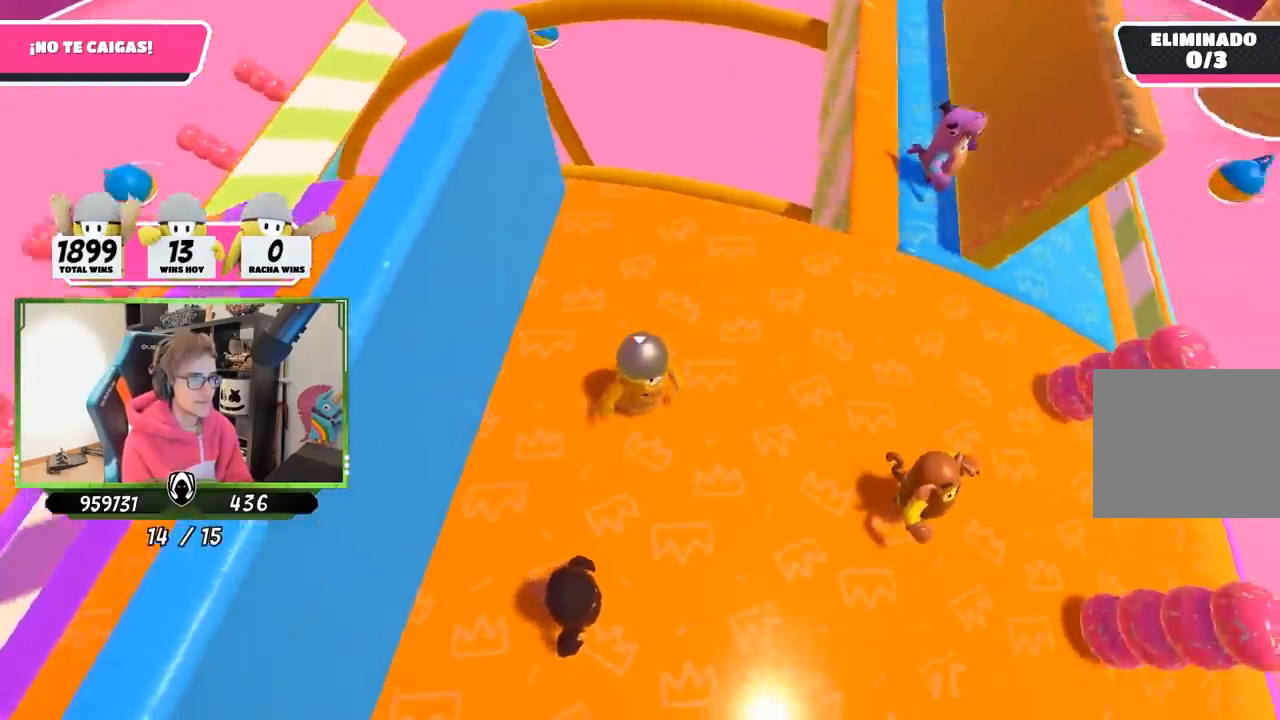
{"buttons": [], "left_stick": "right", "right_stick": "center", "events": [[150, "left_stick", "right"], [200, "right_stick", "center"]]}
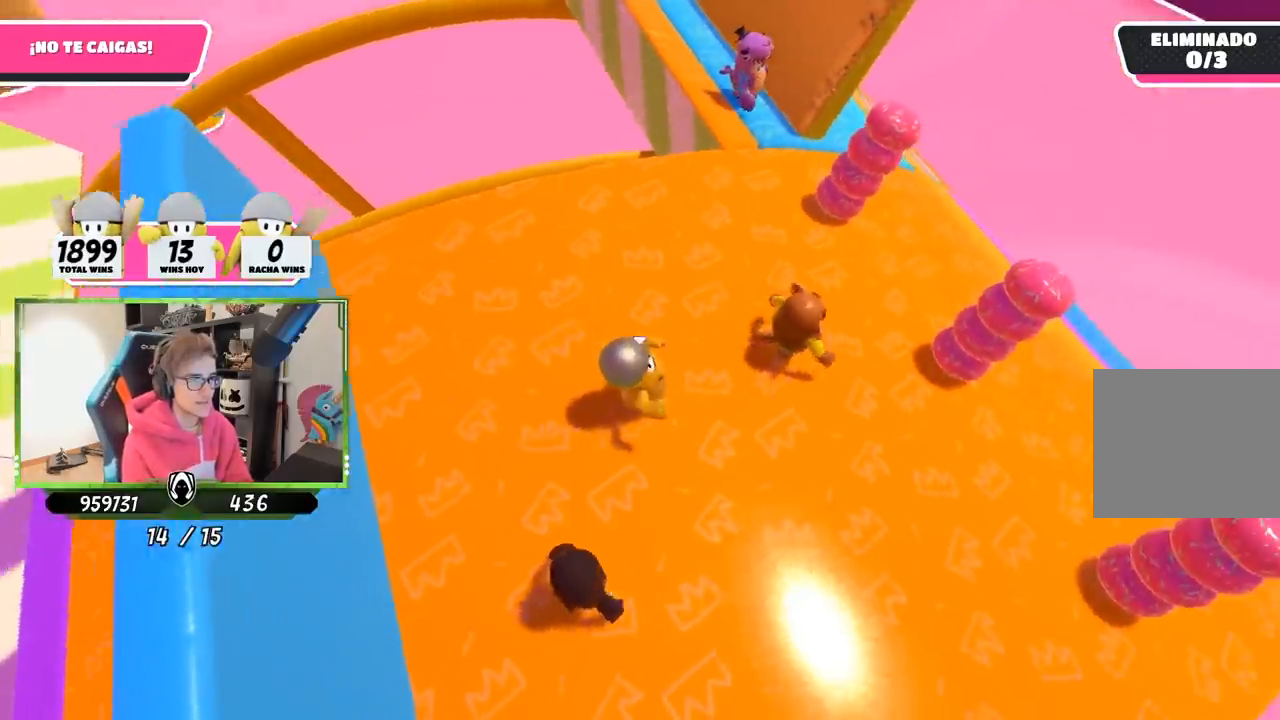
{"buttons": [], "left_stick": "center", "right_stick": "center", "events": [[67, "left_stick", "up-right"], [350, "right_stick", "left"], [367, "left_stick", "center"], [500, "right_stick", "center"]]}
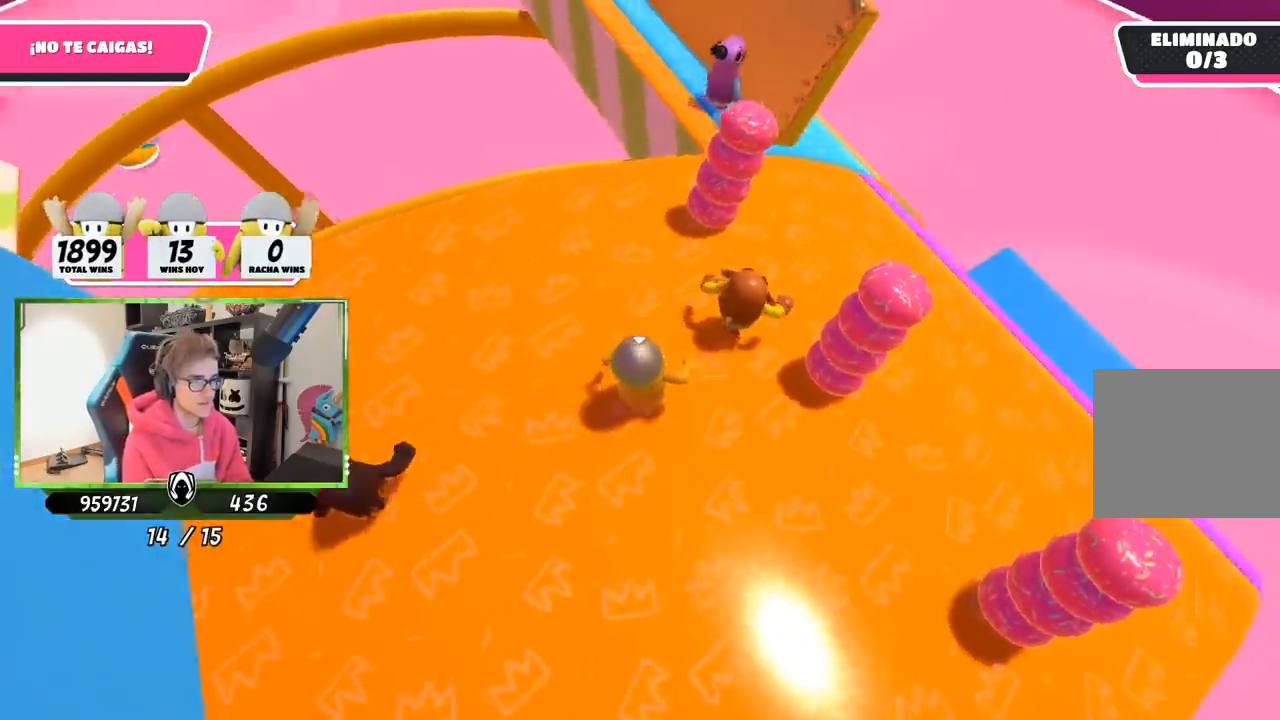
{"buttons": [], "left_stick": "center", "right_stick": "center", "events": [[33, "left_stick", "right"], [133, "left_stick", "up-right"], [300, "left_stick", "center"], [400, "left_stick", "left"], [467, "left_stick", "center"]]}
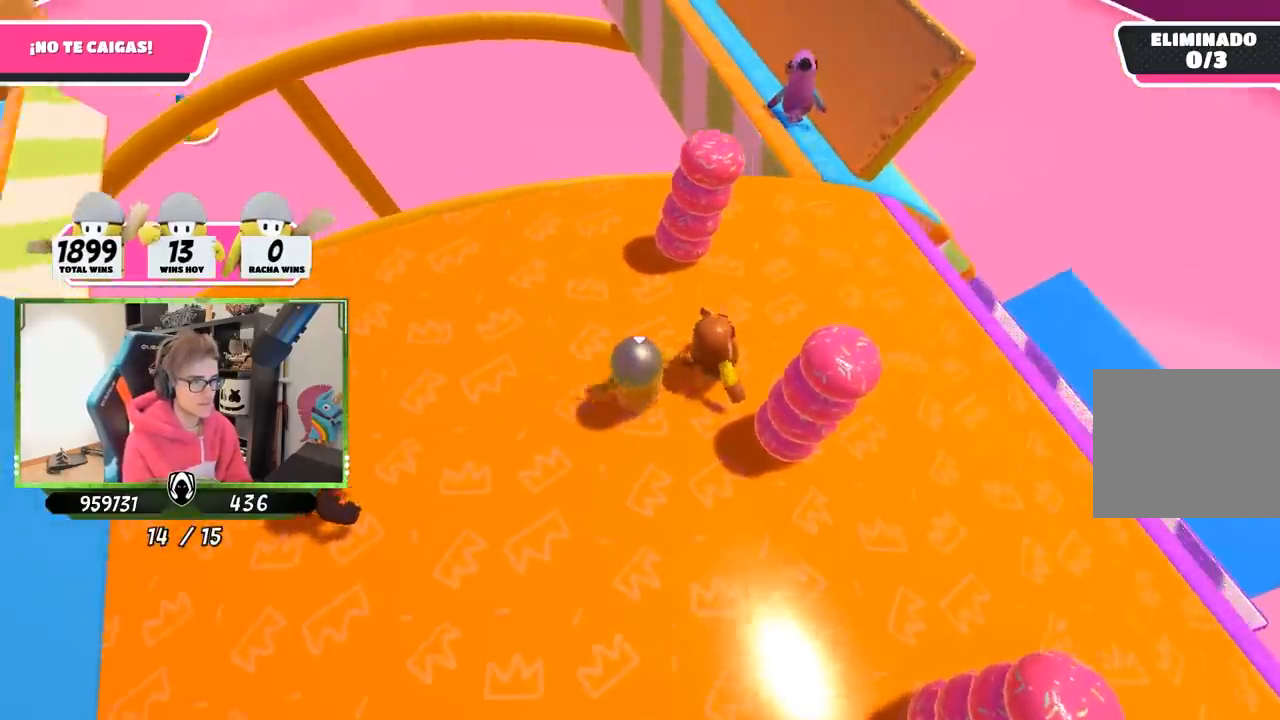
{"buttons": [], "left_stick": "center", "right_stick": "center", "events": [[33, "left_stick", "up-right"], [133, "left_stick", "center"], [200, "left_stick", "right"], [433, "left_stick", "center"]]}
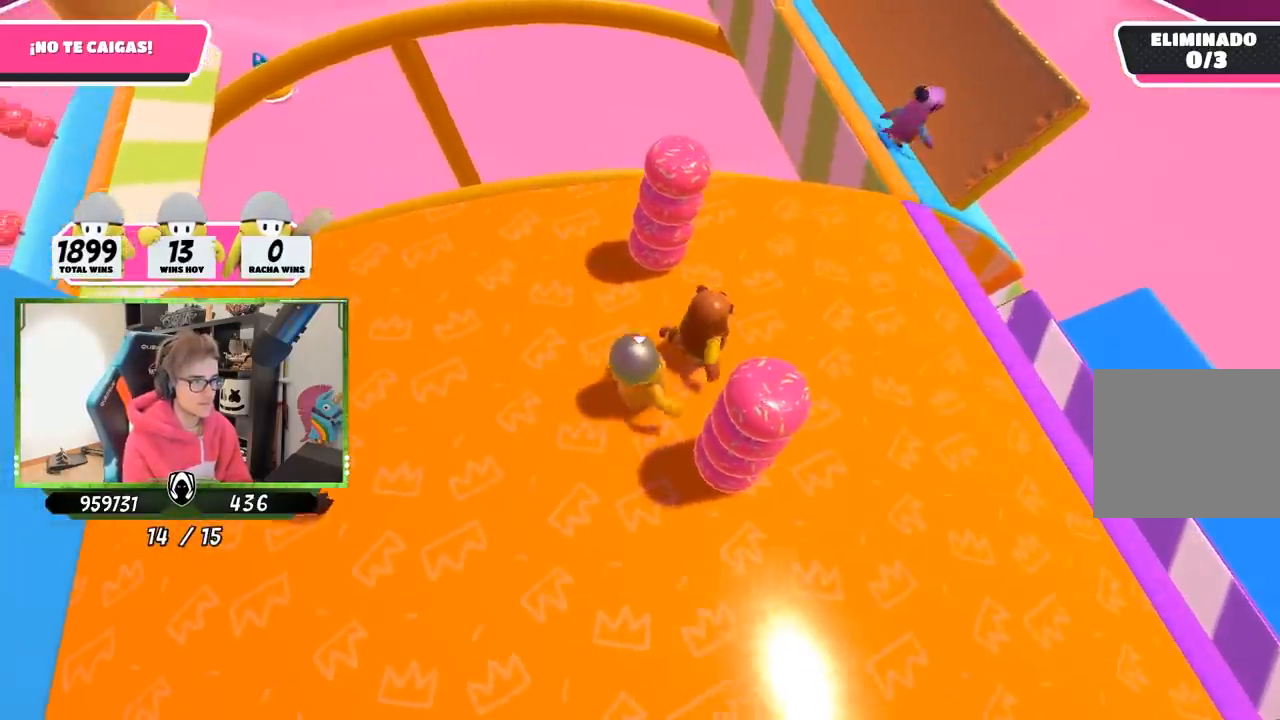
{"buttons": [], "left_stick": "left", "right_stick": "center", "events": [[100, "left_stick", "up-right"], [200, "left_stick", "center"], [283, "left_stick", "left"]]}
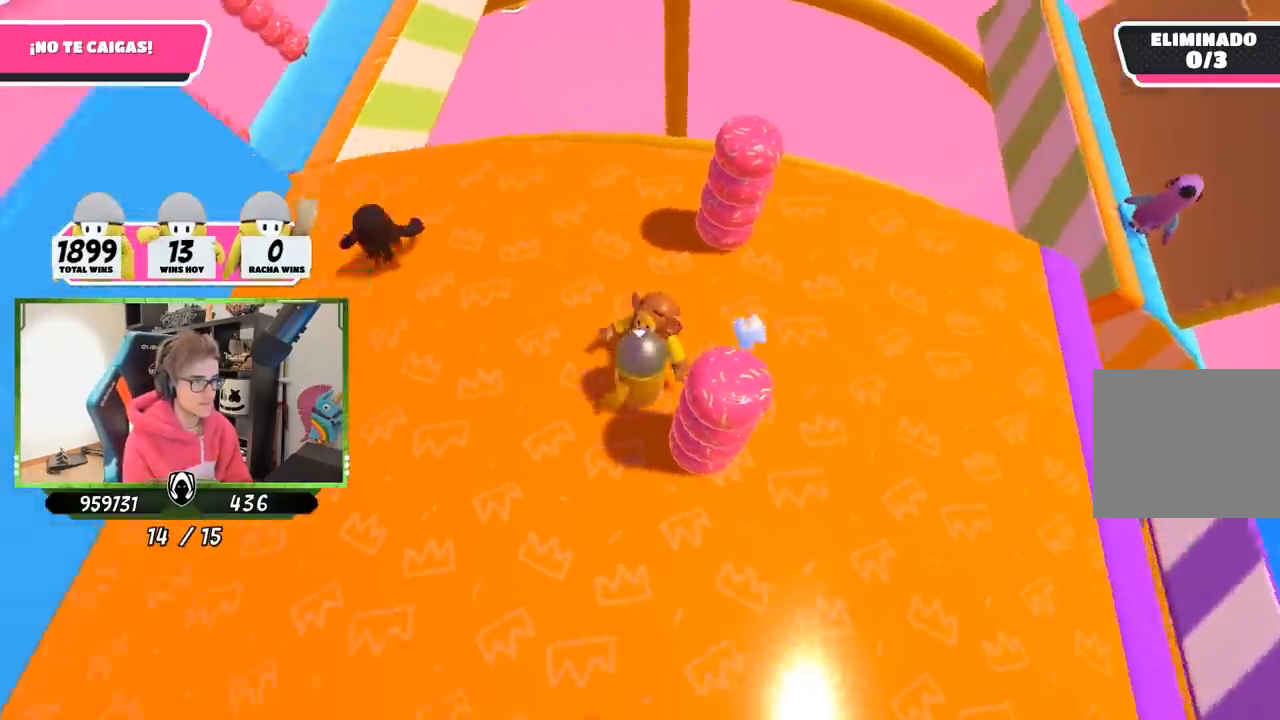
{"buttons": [], "left_stick": "up-right", "right_stick": "center", "events": [[133, "left_stick", "up"], [200, "left_stick", "up-right"]]}
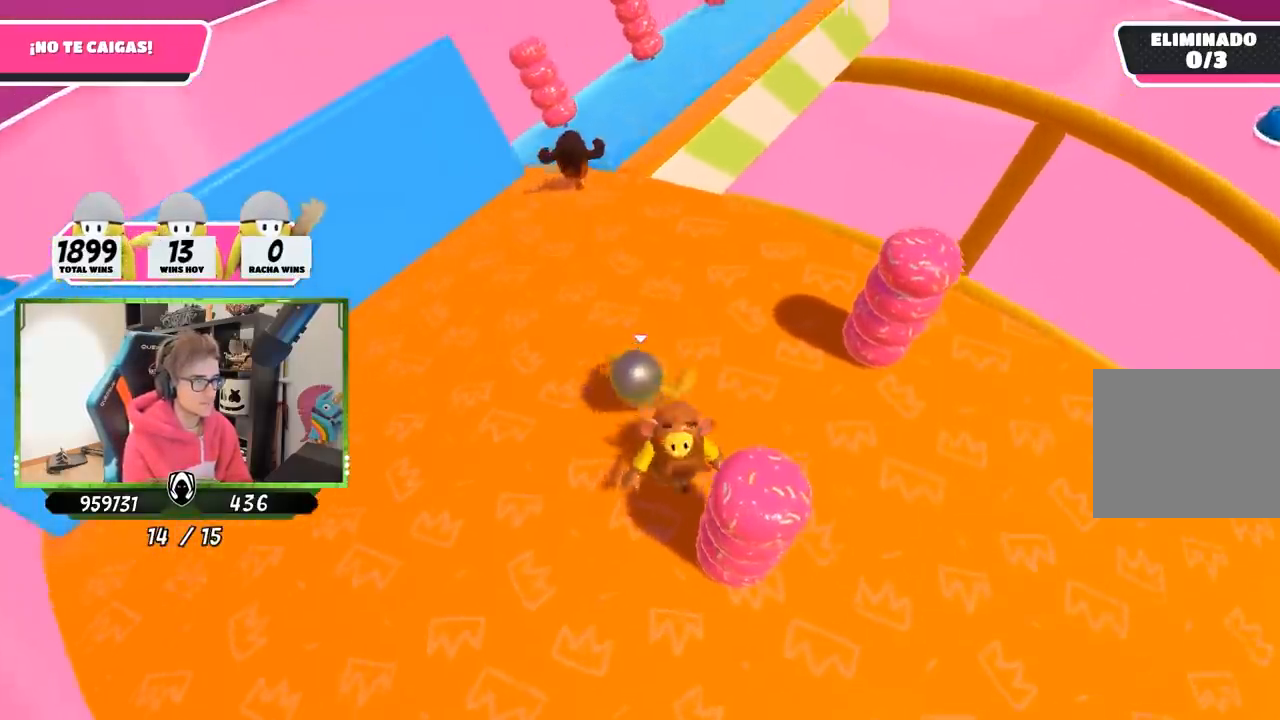
{"buttons": [], "left_stick": "up", "right_stick": "down-right", "events": [[33, "left_stick", "up"], [217, "right_stick", "down-right"]]}
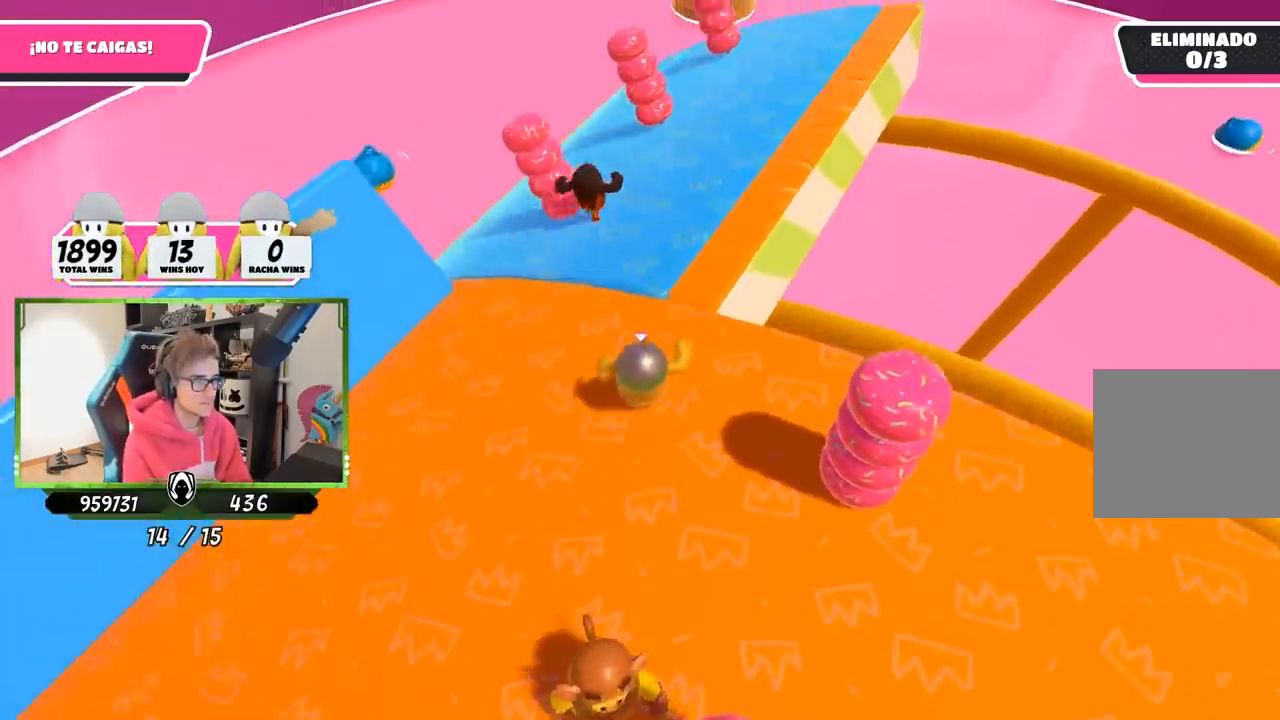
{"buttons": [], "left_stick": "up", "right_stick": "center", "events": [[333, "left_stick", "up-right"], [333, "right_stick", "center"], [500, "left_stick", "up"]]}
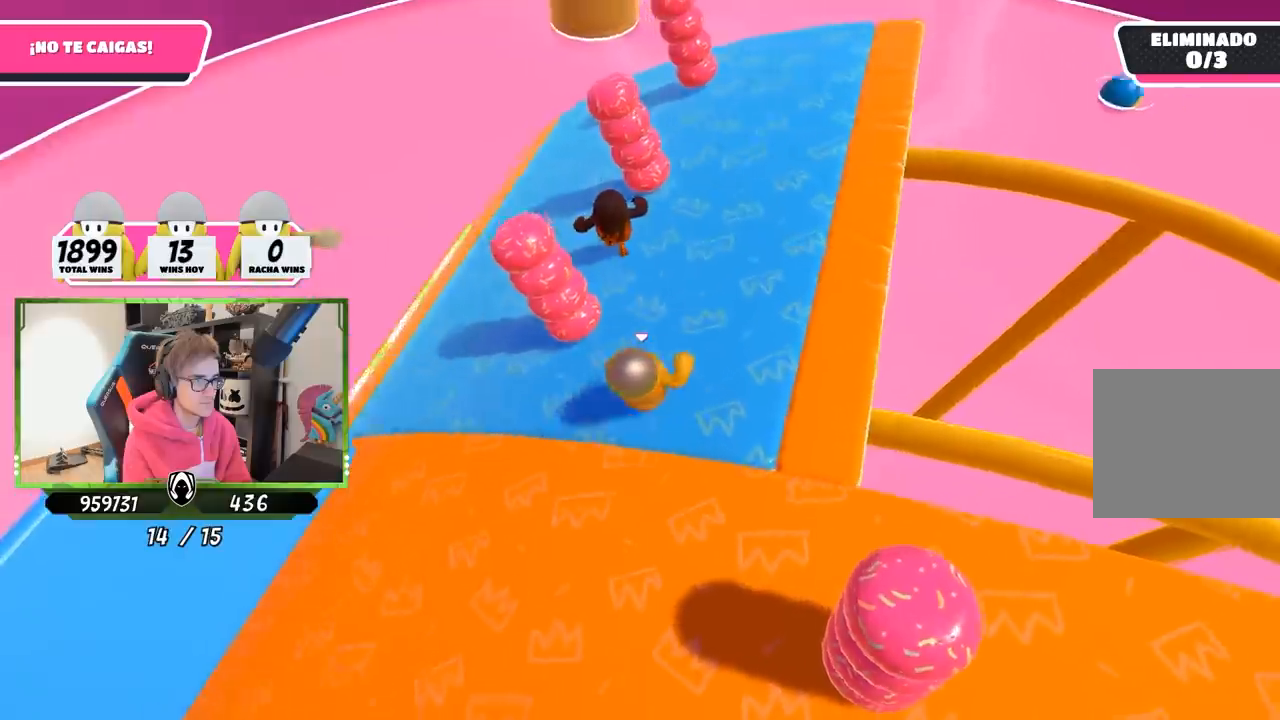
{"buttons": [], "left_stick": "up-left", "right_stick": "left", "events": [[100, "right_stick", "down-left"], [467, "left_stick", "up-left"], [467, "right_stick", "left"]]}
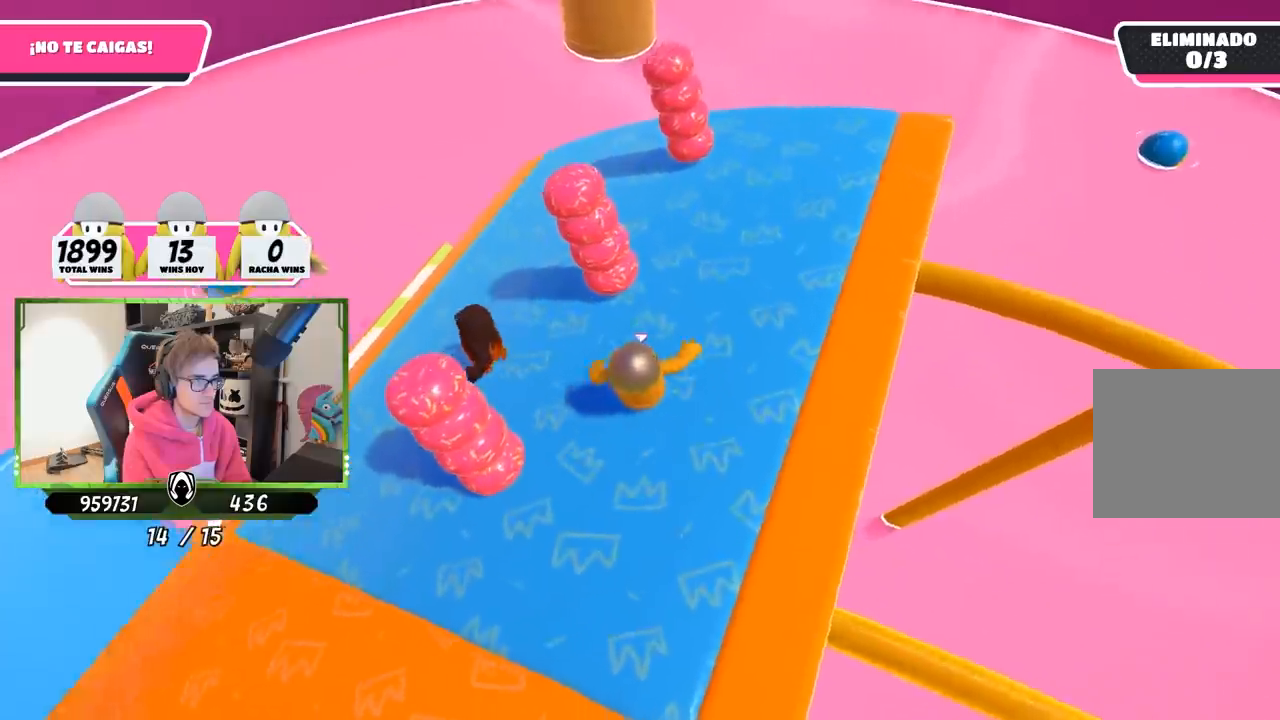
{"buttons": [], "left_stick": "up-left", "right_stick": "left", "events": []}
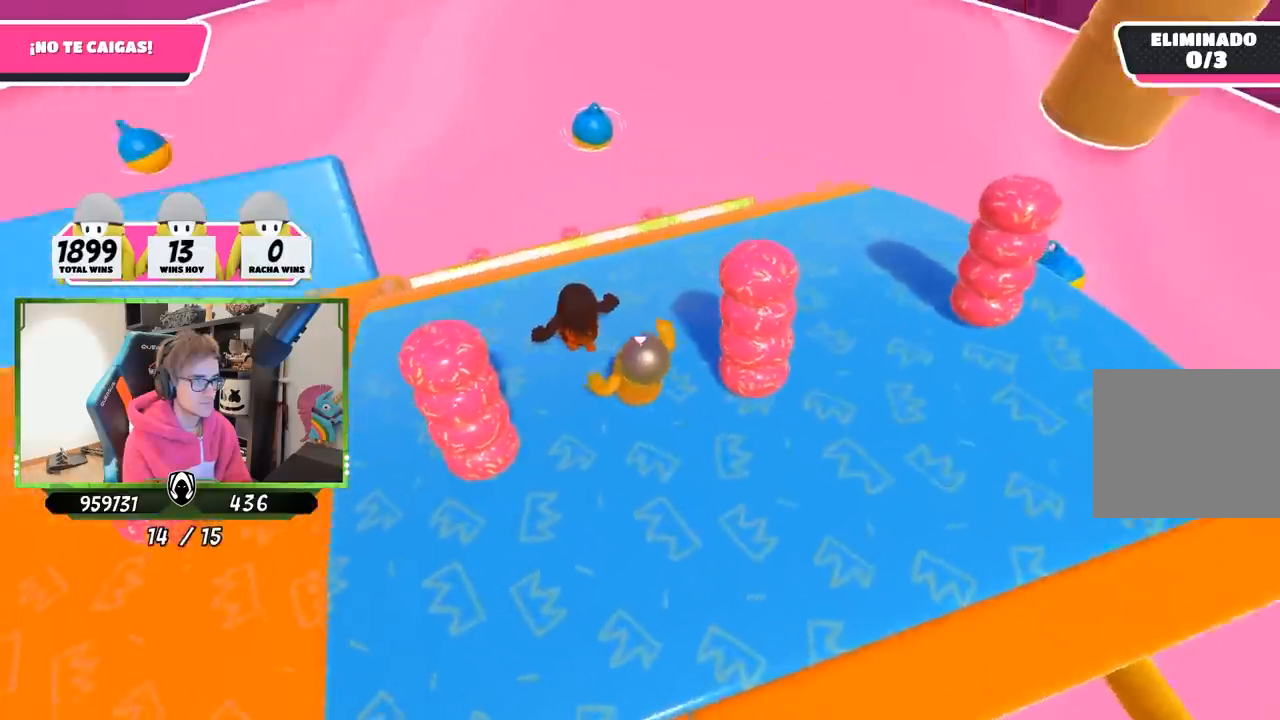
{"buttons": ["R2"], "left_stick": "up-right", "right_stick": "down-left", "events": [[200, "R2", "down"], [233, "left_stick", "up"], [300, "right_stick", "down"], [367, "left_stick", "up-right"], [483, "right_stick", "down-left"]]}
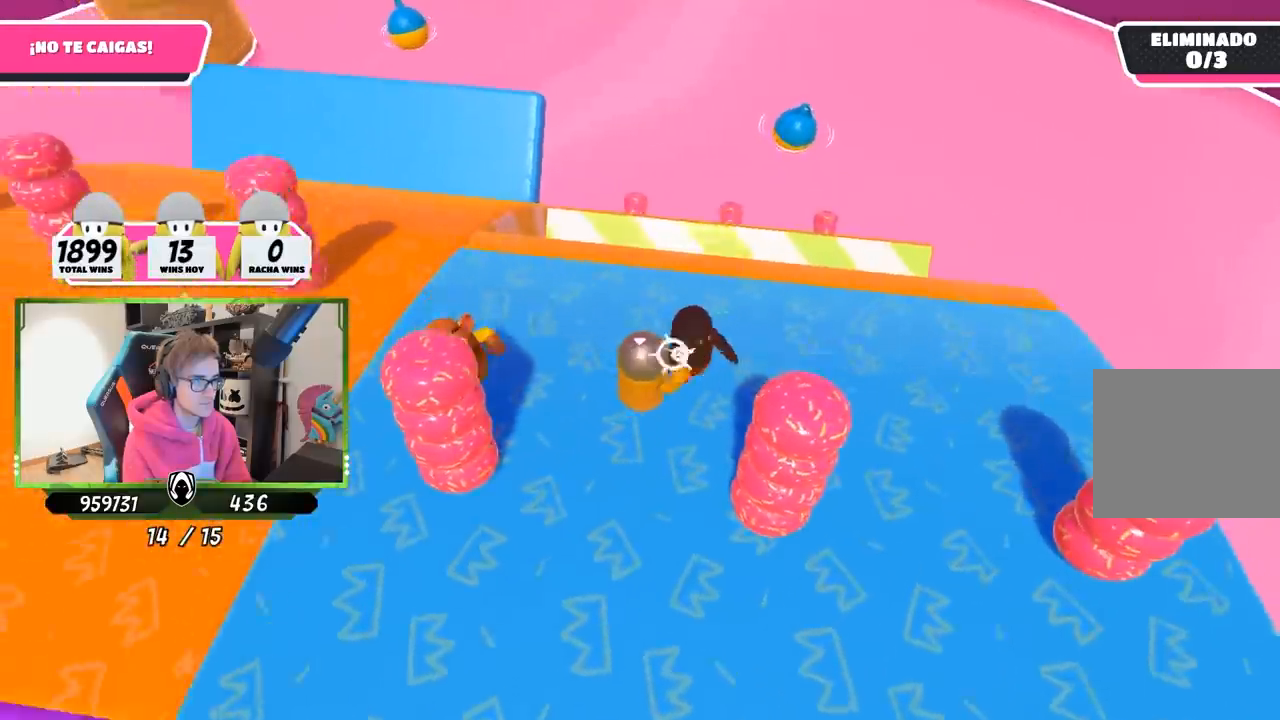
{"buttons": ["R2"], "left_stick": "up-right", "right_stick": "up", "events": [[100, "right_stick", "center"], [233, "right_stick", "up"]]}
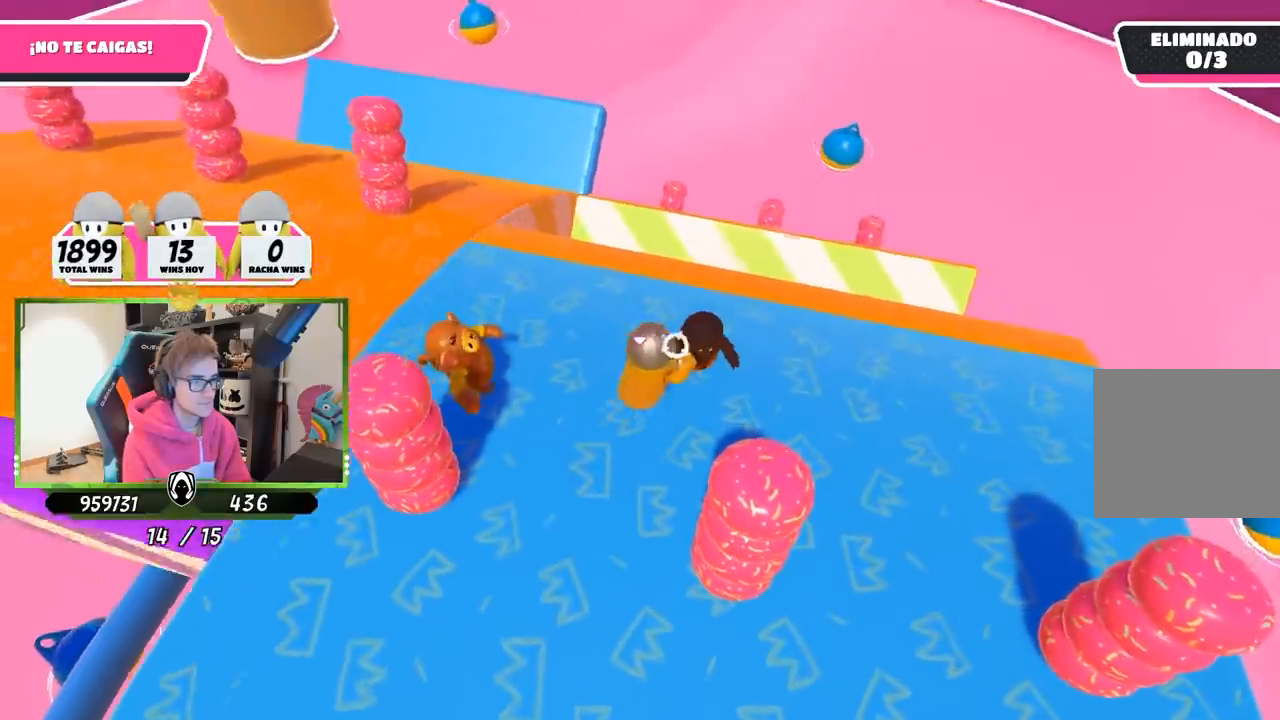
{"buttons": ["R2"], "left_stick": "up-right", "right_stick": "up", "events": []}
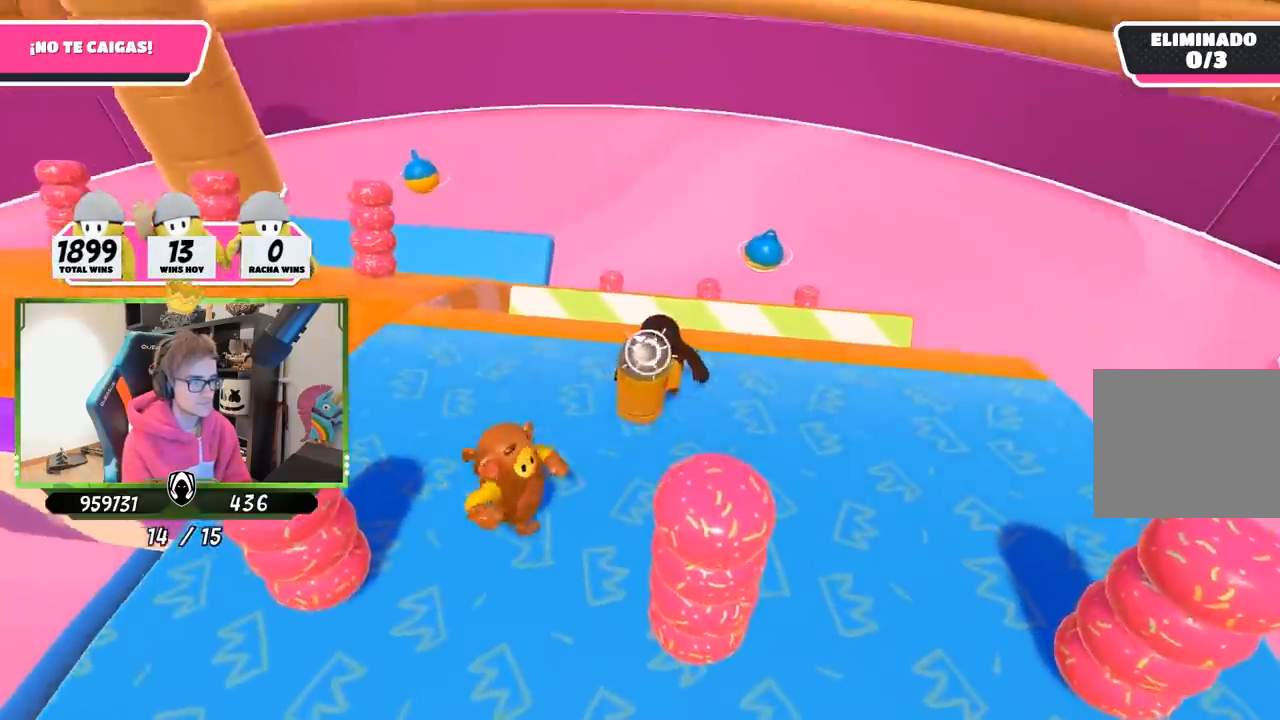
{"buttons": [], "left_stick": "left", "right_stick": "down-left", "events": [[33, "left_stick", "up"], [33, "right_stick", "center"], [100, "right_stick", "down-left"], [267, "left_stick", "left"], [300, "R2", "up"]]}
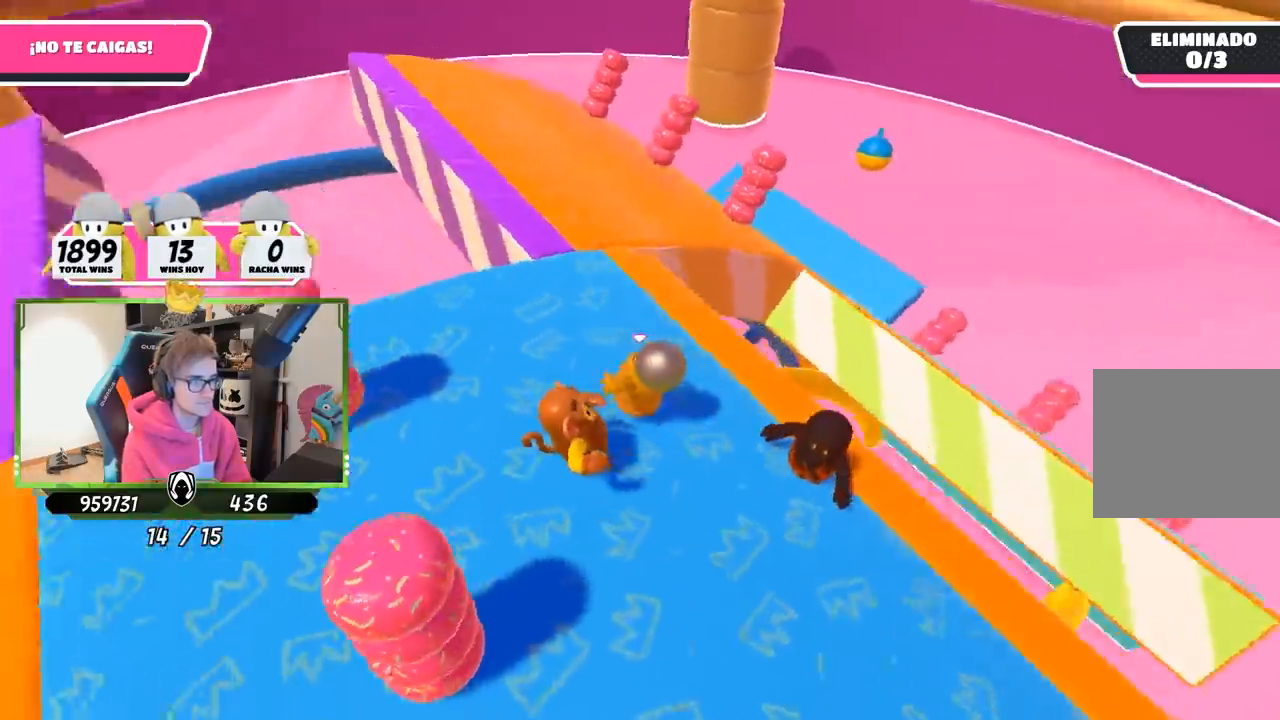
{"buttons": [], "left_stick": "down-left", "right_stick": "right", "events": [[83, "right_stick", "left"], [267, "right_stick", "center"], [333, "right_stick", "right"], [433, "left_stick", "down-left"]]}
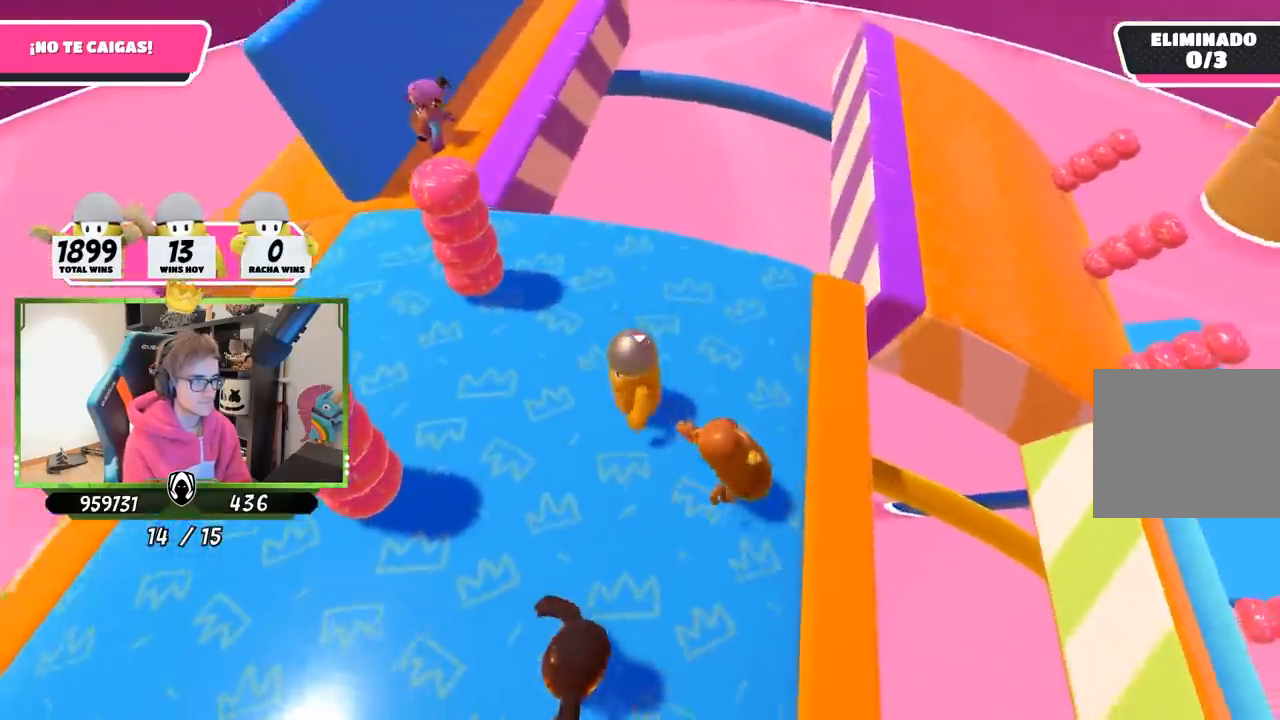
{"buttons": [], "left_stick": "left", "right_stick": "center", "events": [[67, "left_stick", "left"], [100, "right_stick", "center"]]}
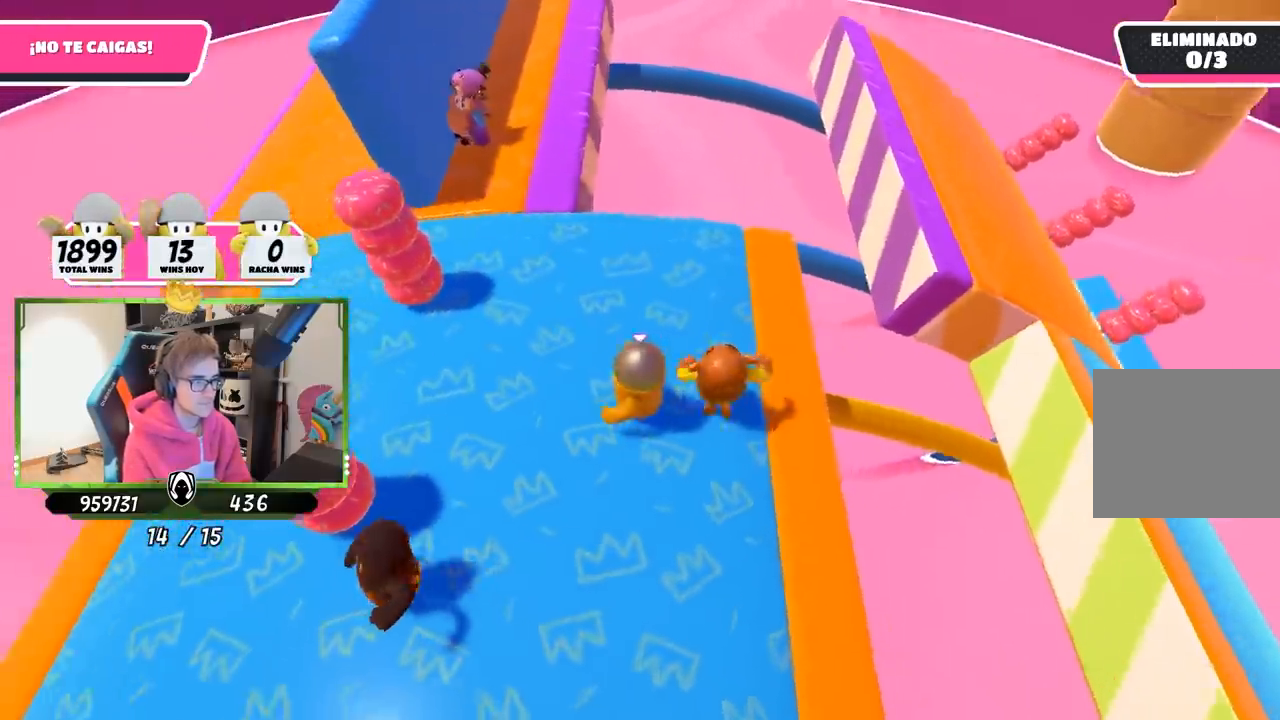
{"buttons": [], "left_stick": "up", "right_stick": "down-right", "events": [[100, "left_stick", "up-left"], [233, "left_stick", "up"], [267, "right_stick", "down-right"]]}
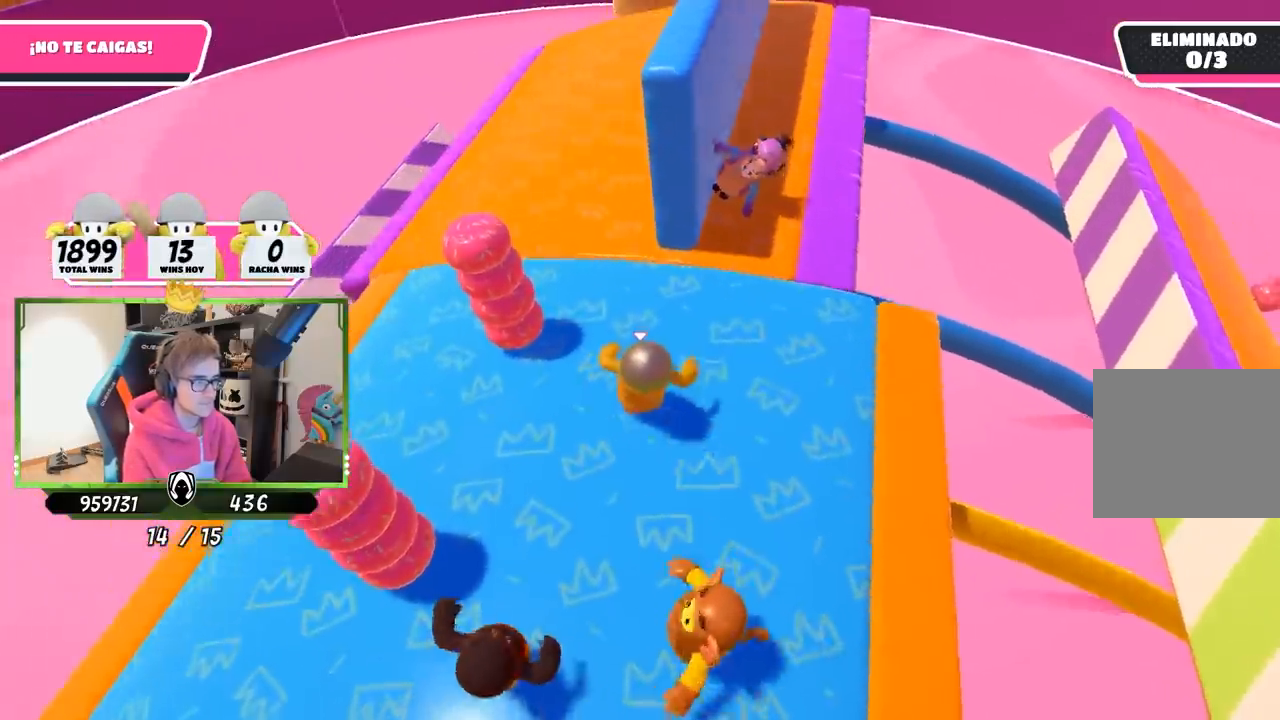
{"buttons": [], "left_stick": "up", "right_stick": "right", "events": [[433, "right_stick", "right"]]}
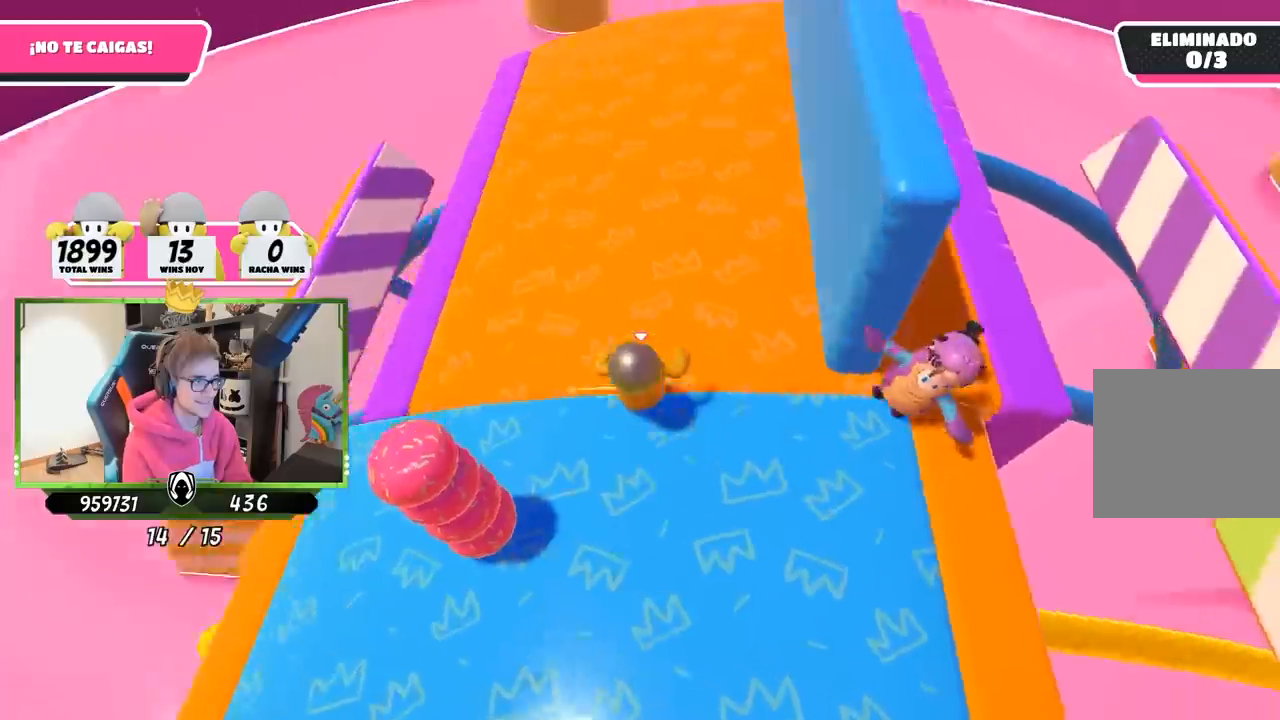
{"buttons": [], "left_stick": "down-left", "right_stick": "right", "events": [[300, "left_stick", "right"], [400, "left_stick", "down-left"]]}
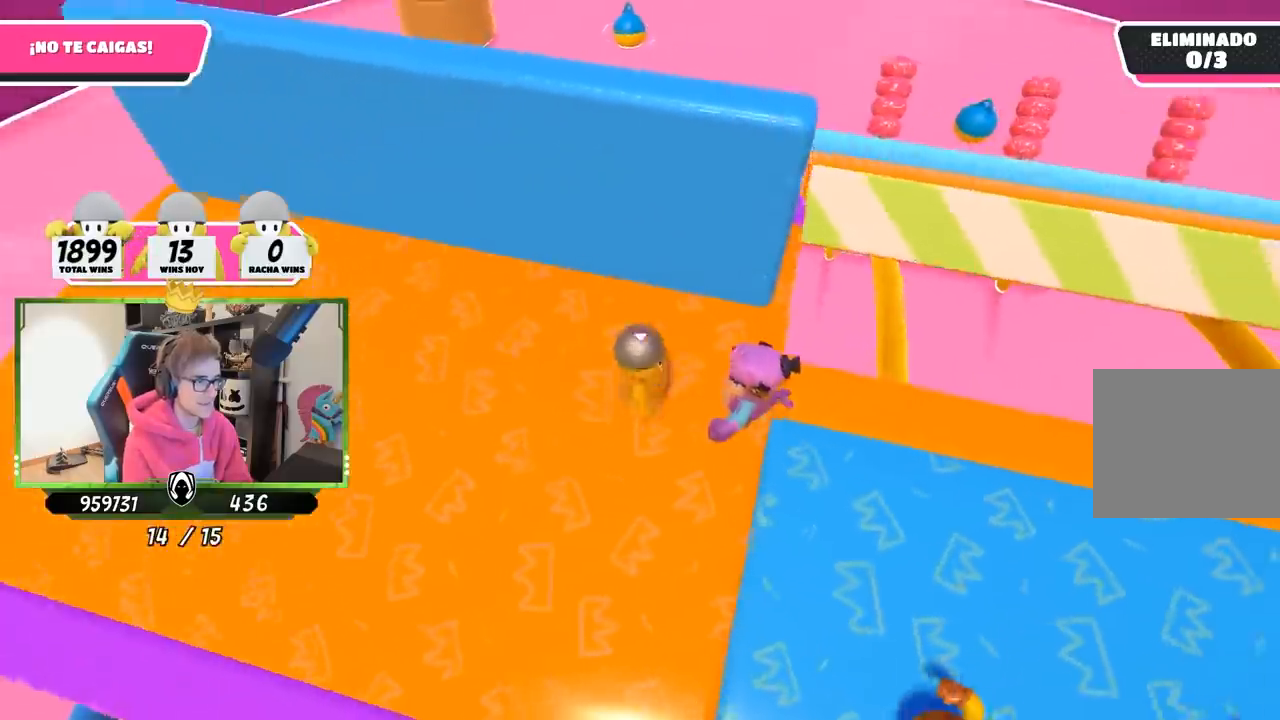
{"buttons": [], "left_stick": "up", "right_stick": "down-right", "events": [[33, "left_stick", "center"], [267, "left_stick", "left"], [300, "right_stick", "down-right"], [367, "left_stick", "up"]]}
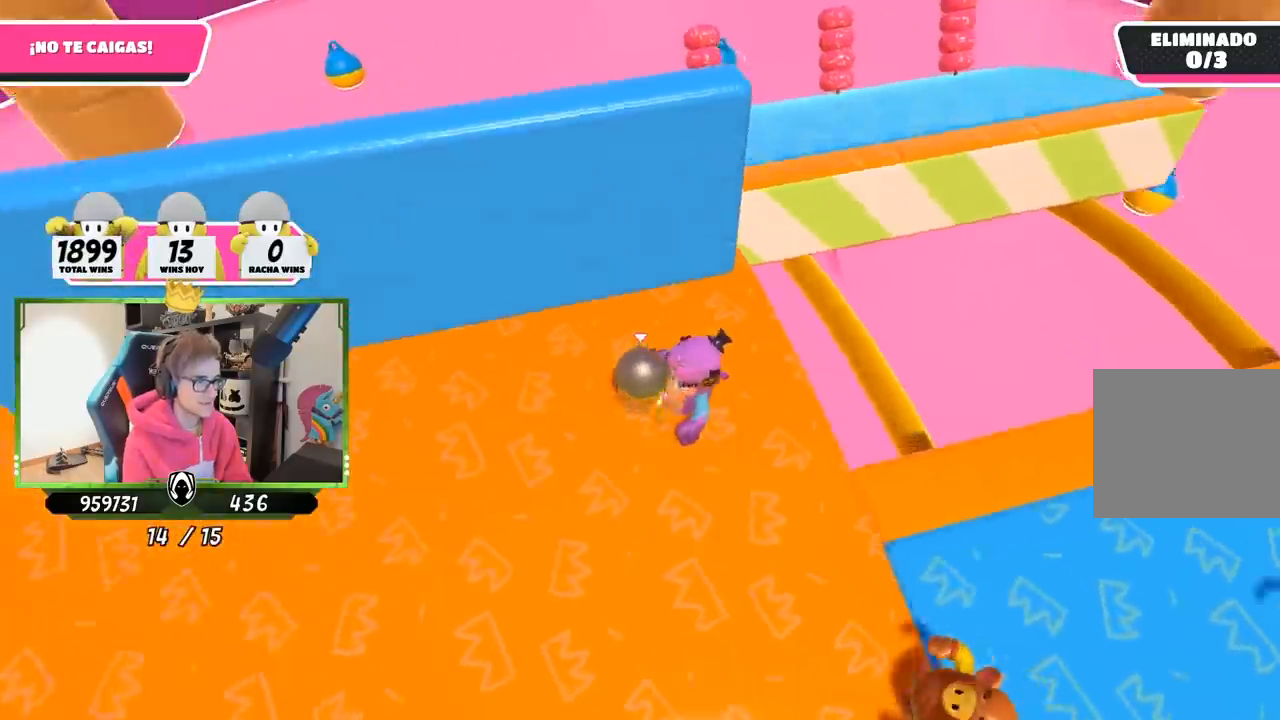
{"buttons": [], "left_stick": "center", "right_stick": "down-right", "events": [[33, "left_stick", "center"], [133, "left_stick", "up-left"], [200, "left_stick", "up-right"], [367, "left_stick", "center"]]}
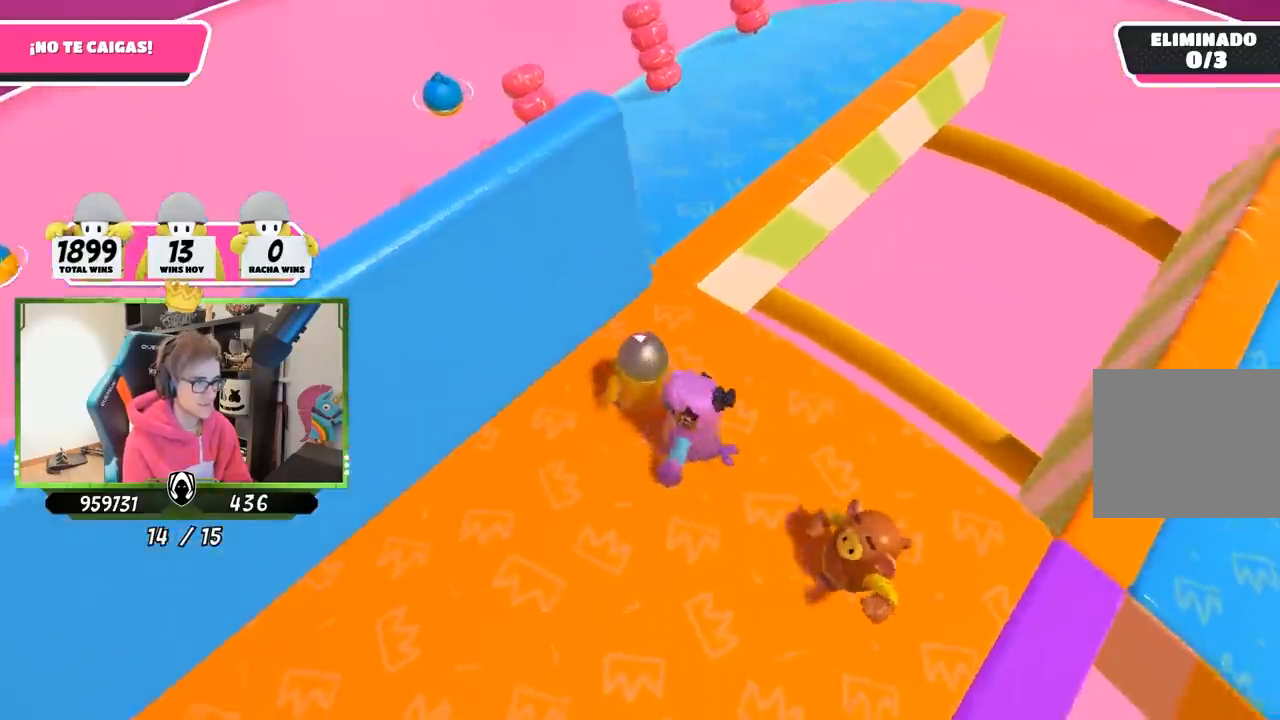
{"buttons": [], "left_stick": "up-left", "right_stick": "down-right", "events": [[367, "left_stick", "left"], [433, "left_stick", "up-left"]]}
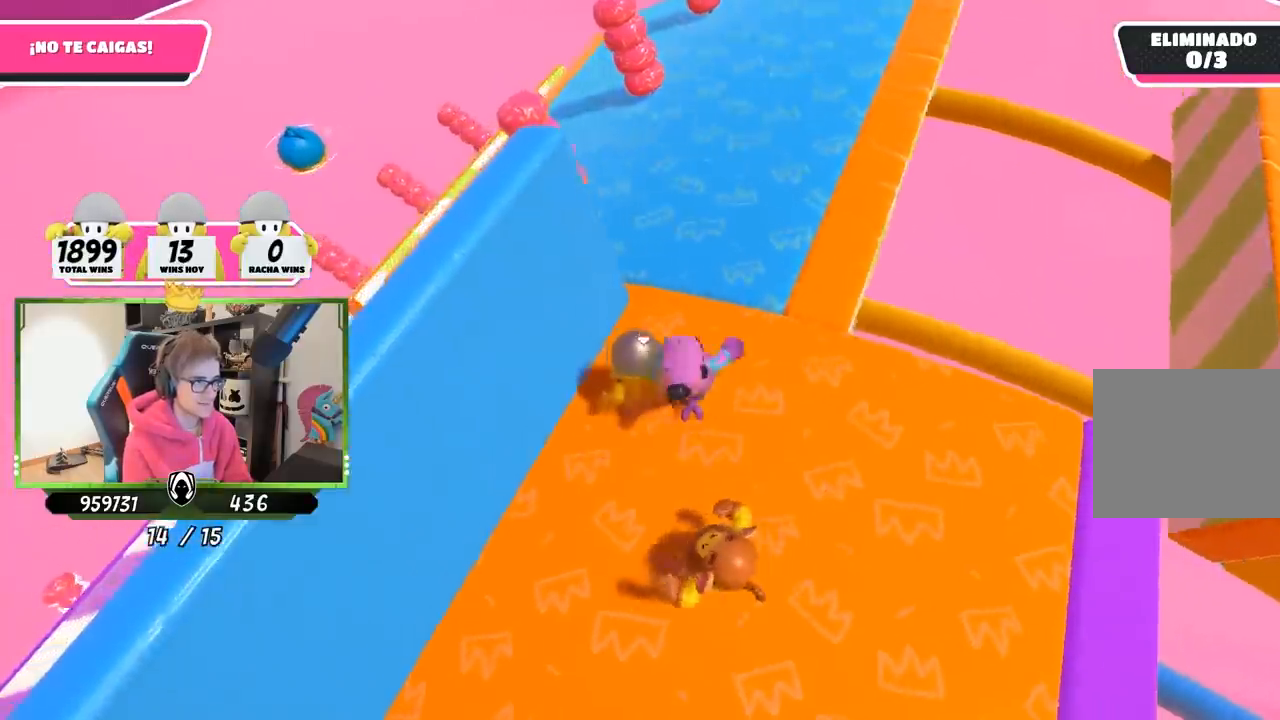
{"buttons": [], "left_stick": "down-left", "right_stick": "down-right", "events": [[33, "right_stick", "center"], [67, "left_stick", "up-right"], [217, "left_stick", "center"], [267, "left_stick", "down"], [300, "right_stick", "down-right"], [367, "left_stick", "down-right"], [467, "left_stick", "down-left"]]}
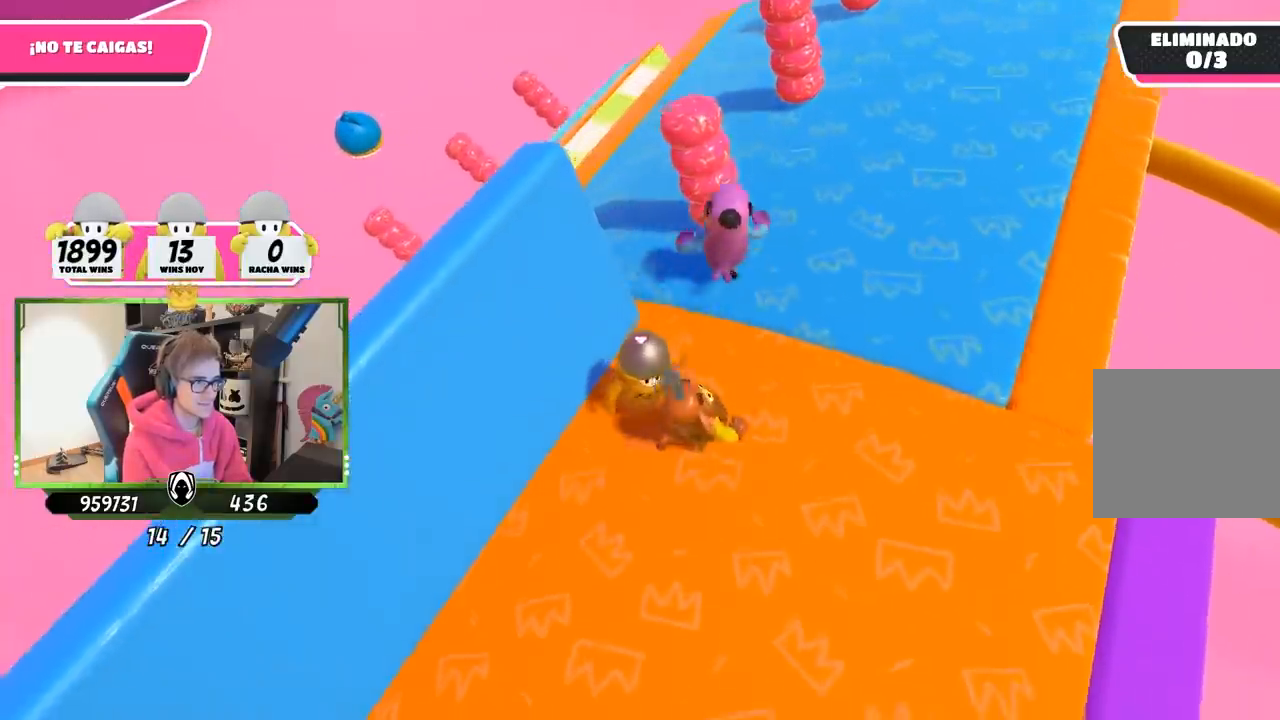
{"buttons": [], "left_stick": "down-right", "right_stick": "center", "events": [[150, "left_stick", "down-right"], [200, "right_stick", "center"], [317, "left_stick", "center"], [400, "left_stick", "down-right"]]}